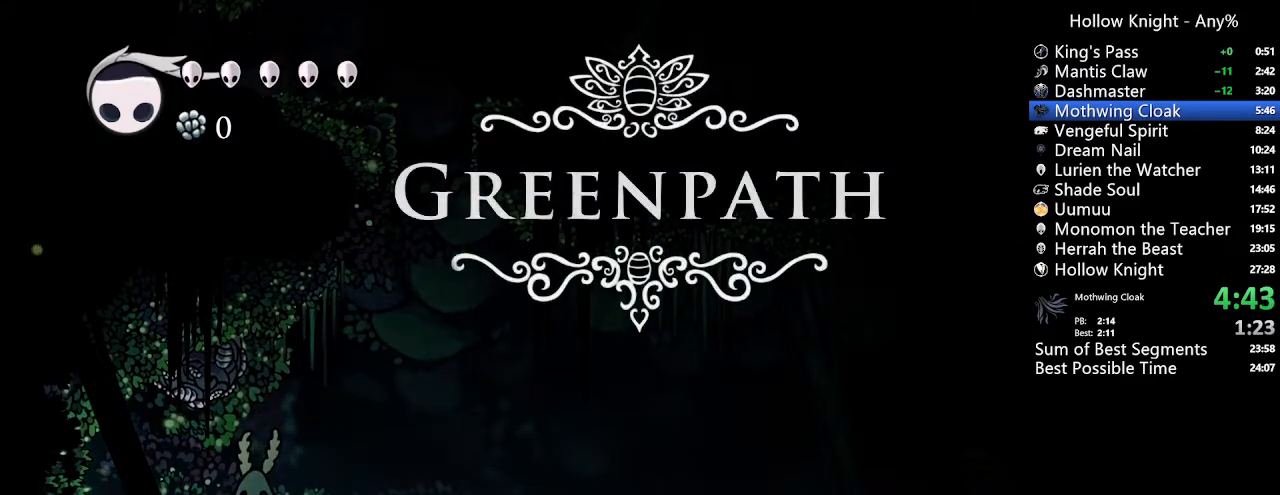
Gameplay with a controller (Xbox layout); each line is a JSON object with the inputs held at the frame after it. "events" lists button and stick changes between this image and that frame as [ms after this image, input, new state], when the widget could be followed in between. Not read: L3 R3 SELECT.
{"buttons": ["DPAD_RIGHT"], "left_stick": "center", "right_stick": "center", "events": [[33, "DPAD_RIGHT", "down"]]}
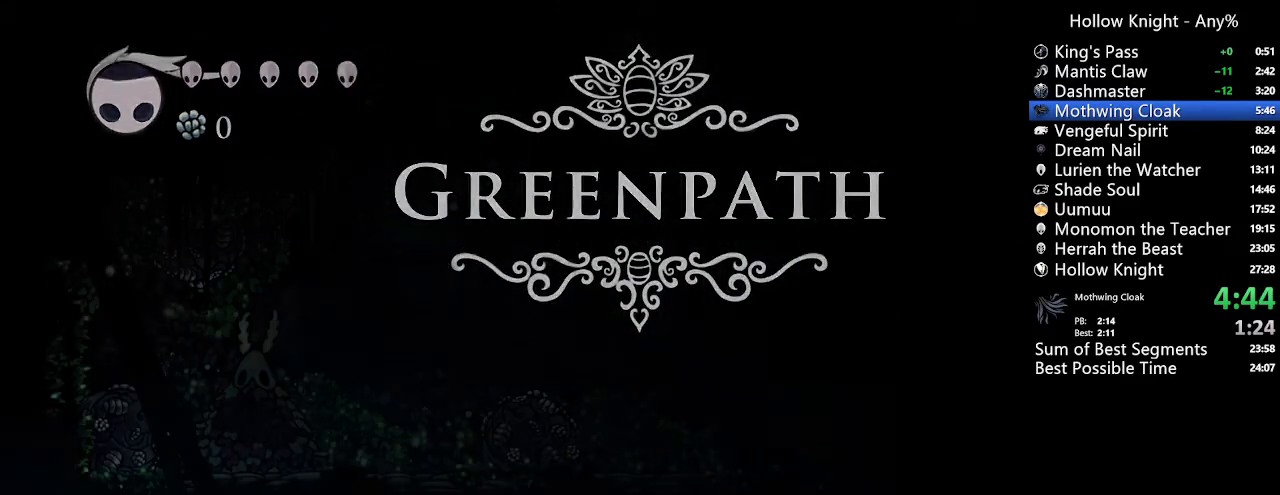
{"buttons": [], "left_stick": "center", "right_stick": "center", "events": [[300, "DPAD_RIGHT", "up"], [433, "L1", "down"], [500, "L1", "up"]]}
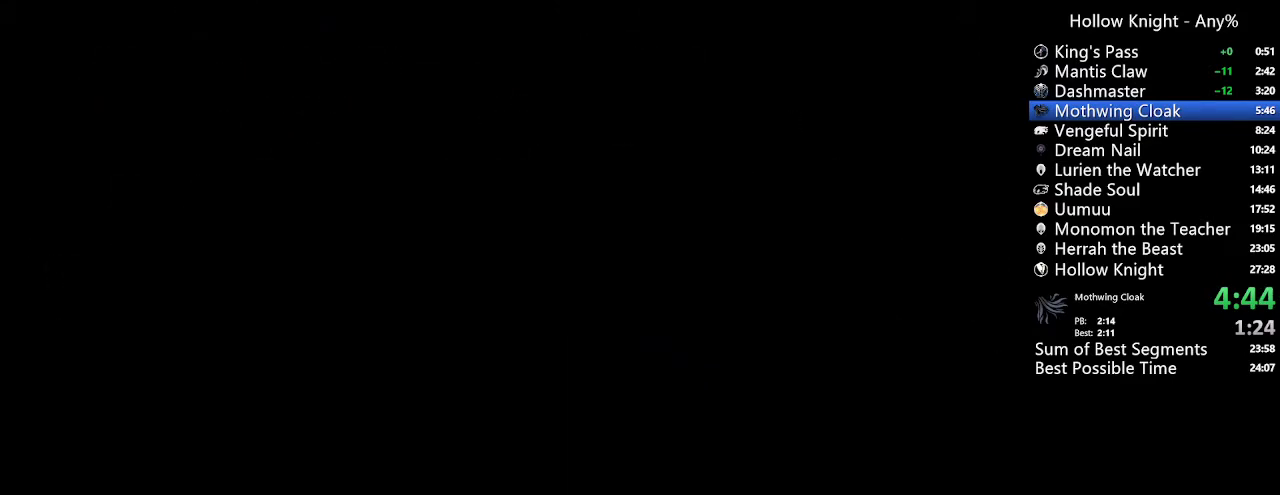
{"buttons": ["DPAD_LEFT"], "left_stick": "center", "right_stick": "center", "events": [[67, "L1", "down"], [300, "L1", "up"], [367, "DPAD_LEFT", "down"]]}
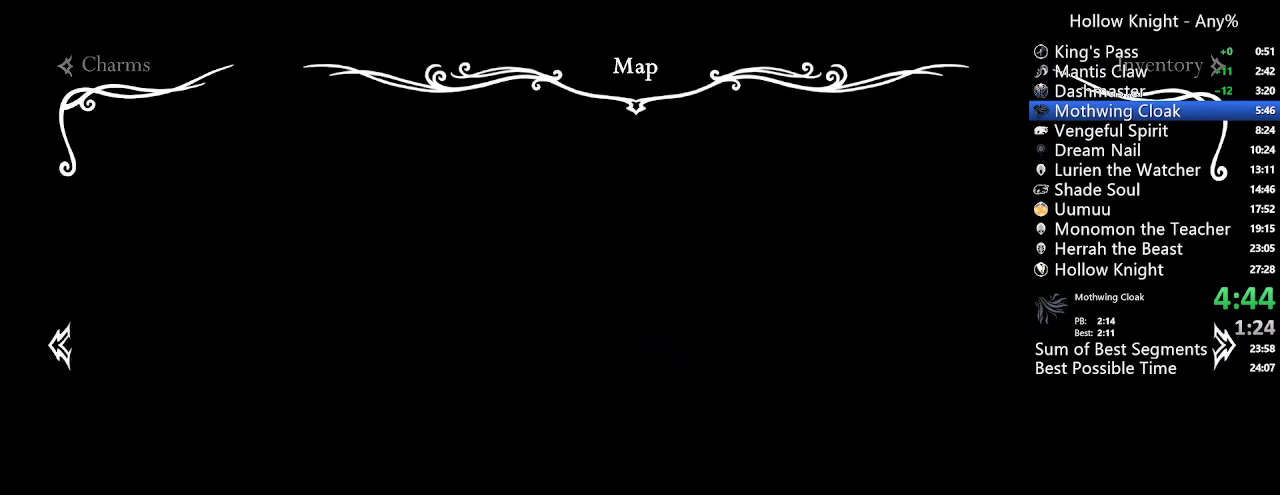
{"buttons": ["DPAD_LEFT"], "left_stick": "center", "right_stick": "center", "events": []}
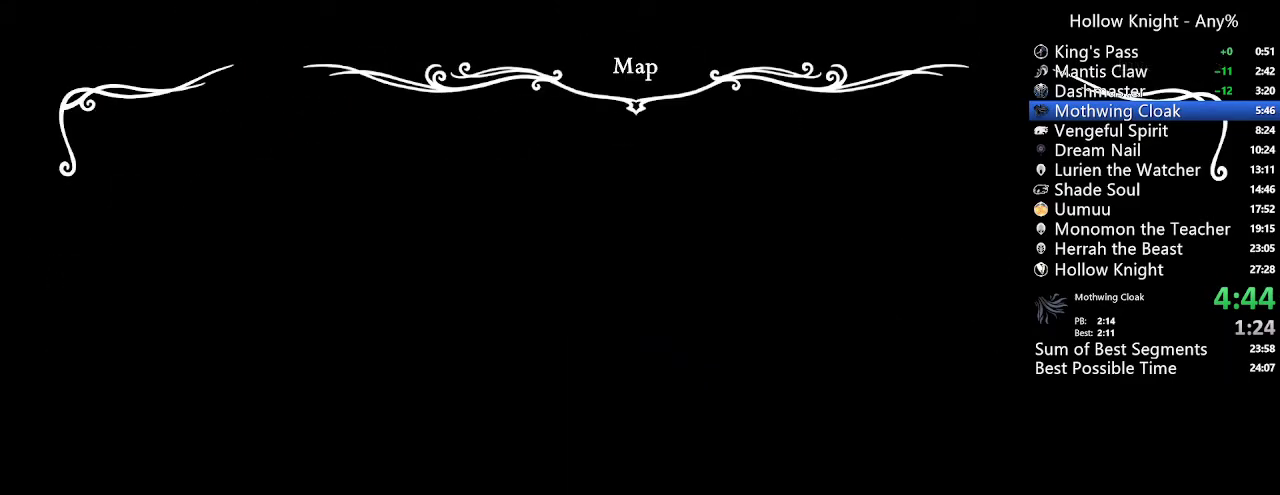
{"buttons": ["DPAD_LEFT"], "left_stick": "center", "right_stick": "center", "events": []}
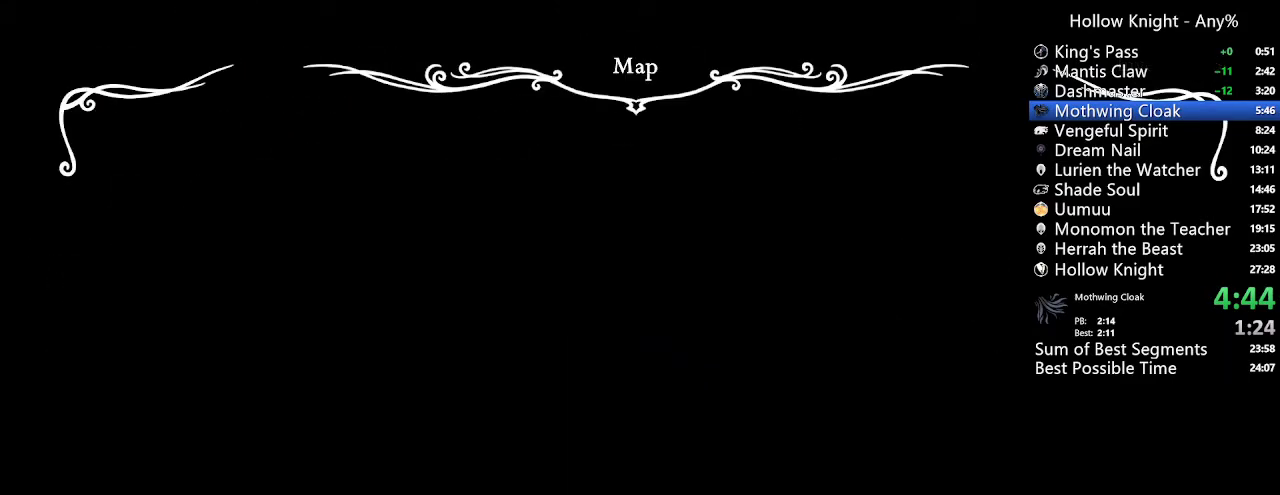
{"buttons": ["DPAD_LEFT"], "left_stick": "center", "right_stick": "center", "events": []}
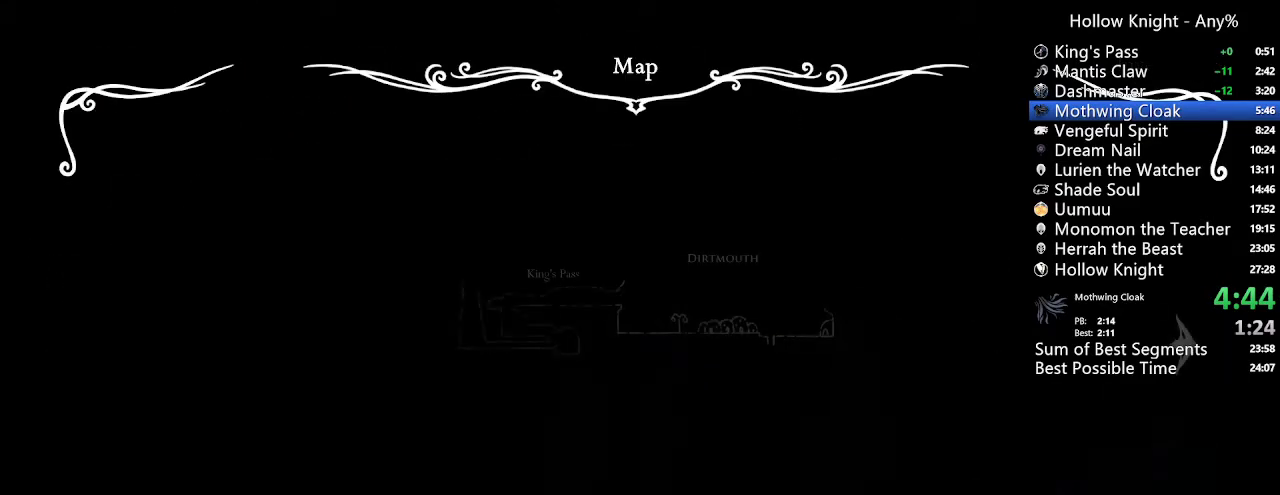
{"buttons": ["DPAD_LEFT"], "left_stick": "center", "right_stick": "center", "events": []}
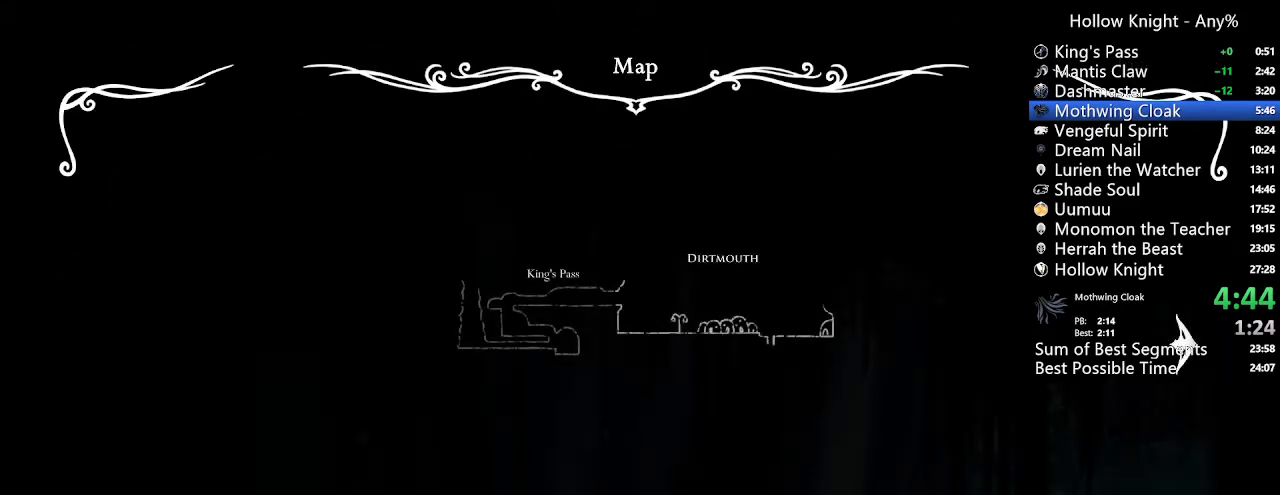
{"buttons": ["DPAD_LEFT"], "left_stick": "center", "right_stick": "center", "events": [[367, "A", "down"], [400, "A", "up"]]}
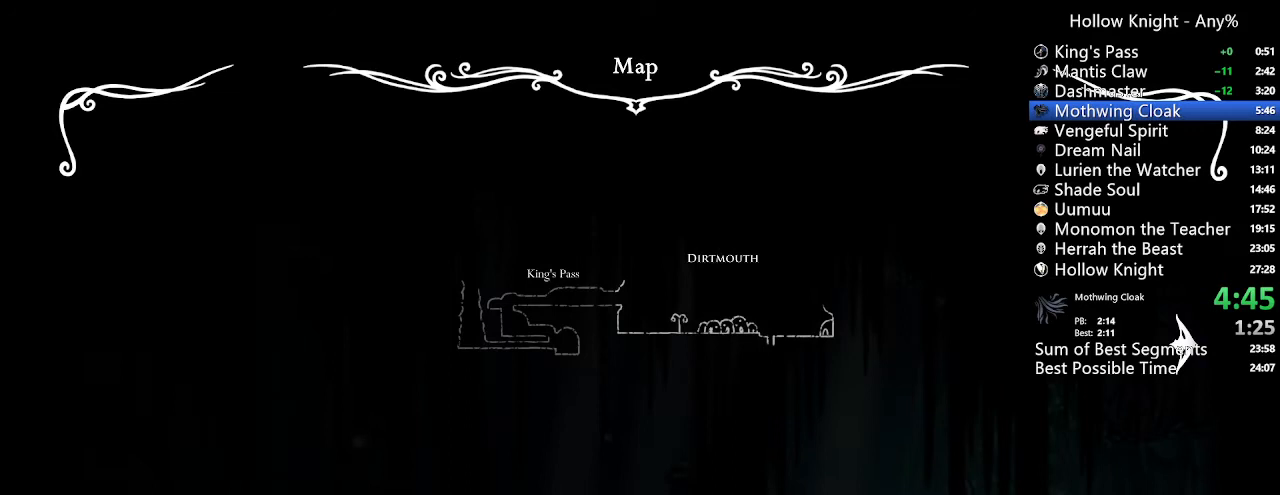
{"buttons": ["A", "DPAD_LEFT"], "left_stick": "center", "right_stick": "center", "events": [[167, "A", "down"], [200, "A", "up"], [500, "A", "down"]]}
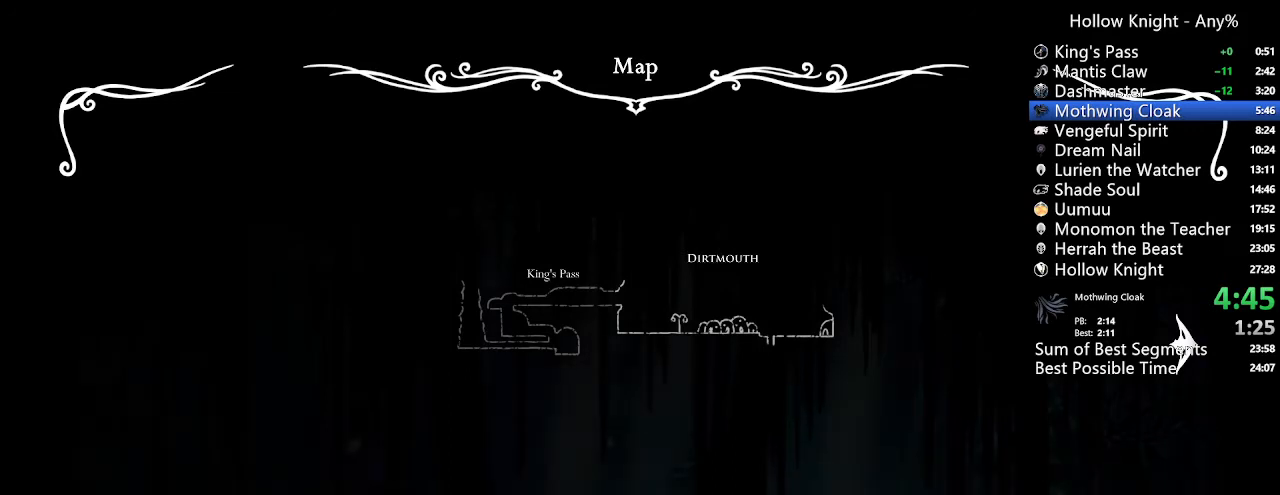
{"buttons": ["DPAD_LEFT"], "left_stick": "center", "right_stick": "center", "events": [[67, "A", "up"], [367, "A", "down"], [400, "A", "up"]]}
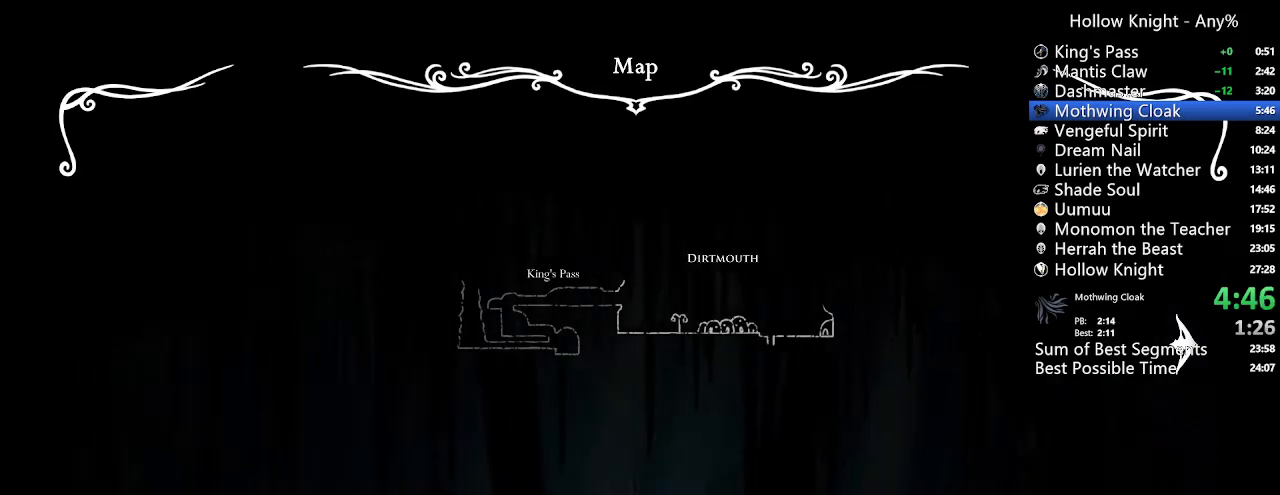
{"buttons": ["DPAD_LEFT"], "left_stick": "center", "right_stick": "center", "events": [[200, "A", "down"], [300, "A", "up"]]}
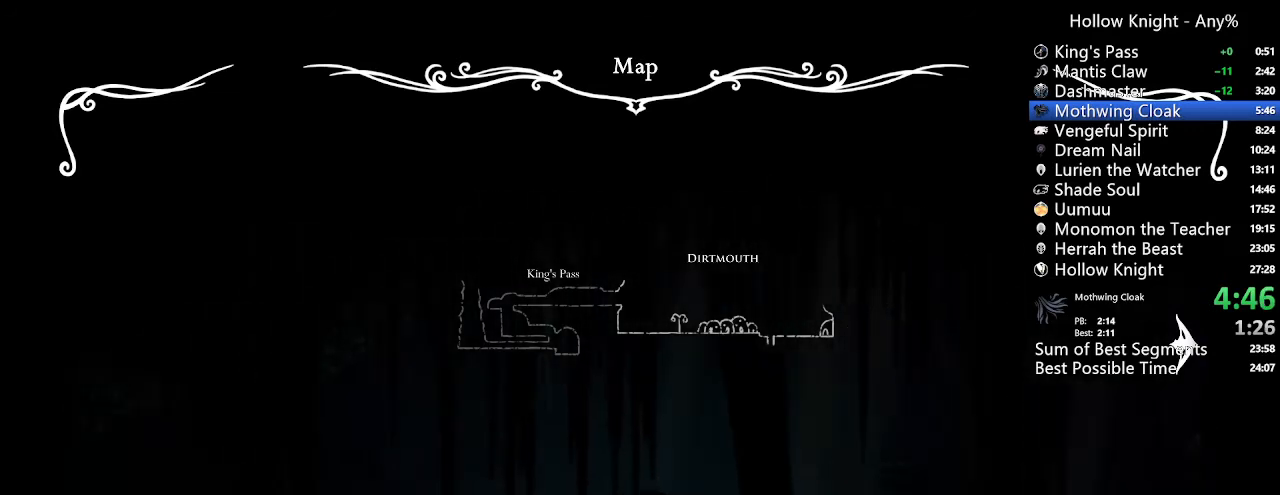
{"buttons": ["A", "DPAD_LEFT"], "left_stick": "center", "right_stick": "center", "events": [[100, "A", "down"], [200, "A", "up"], [500, "A", "down"]]}
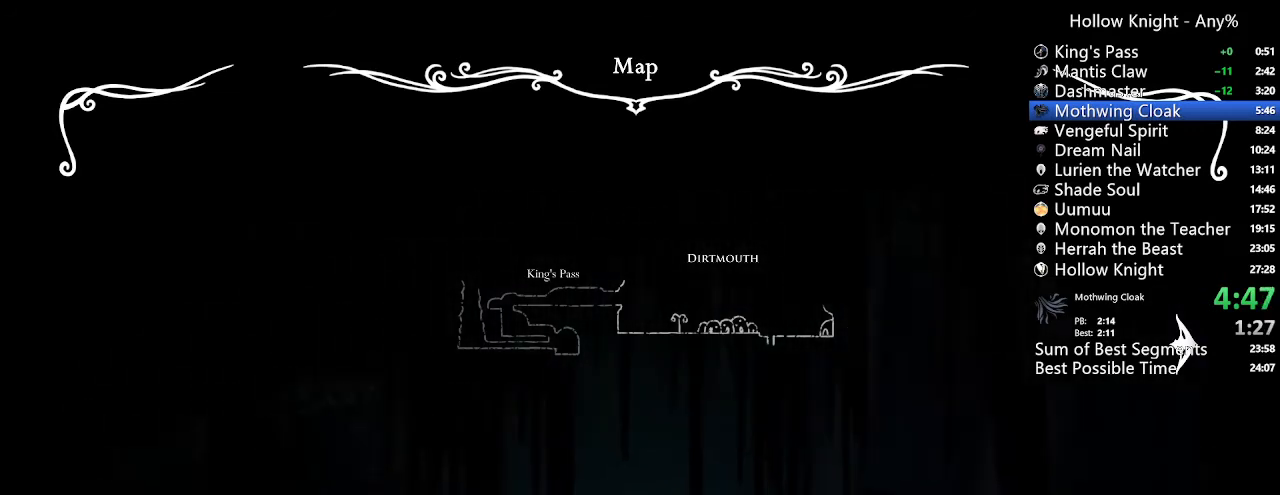
{"buttons": ["DPAD_LEFT"], "left_stick": "center", "right_stick": "center", "events": [[100, "A", "up"], [400, "A", "down"], [500, "A", "up"]]}
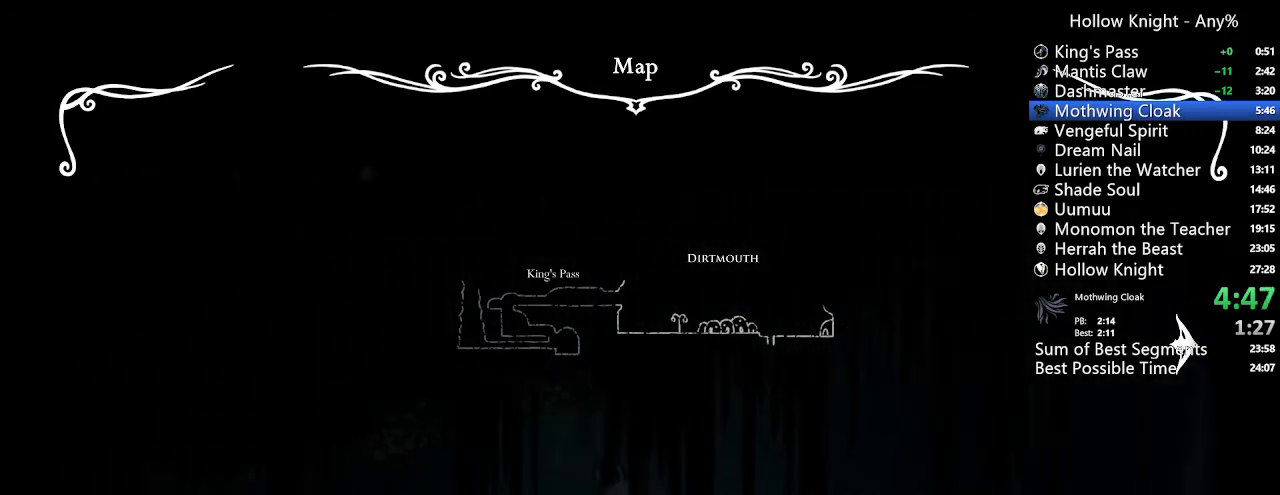
{"buttons": ["DPAD_LEFT"], "left_stick": "center", "right_stick": "center", "events": [[300, "A", "down"], [433, "A", "up"]]}
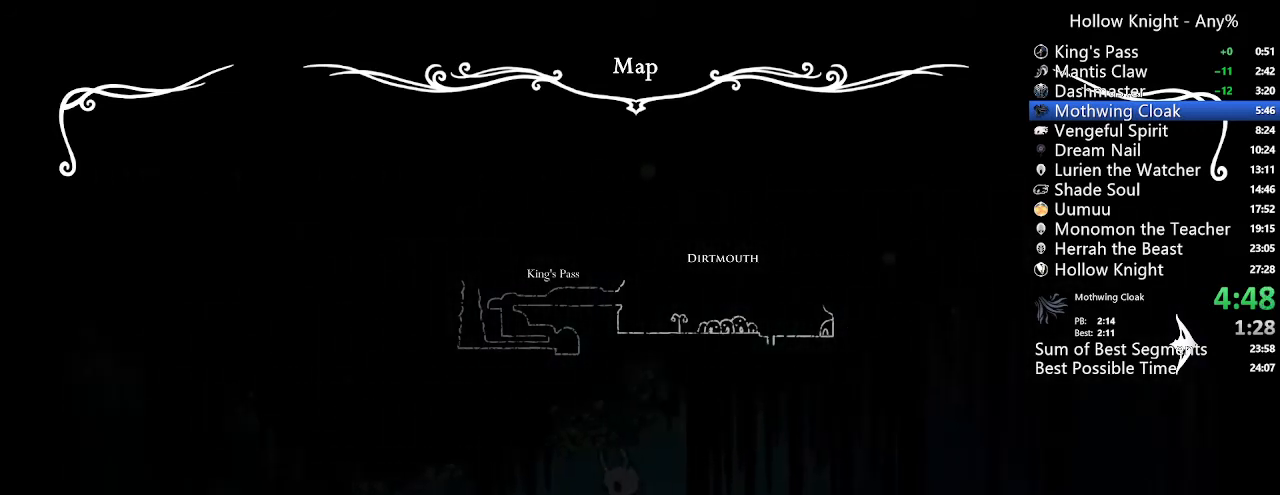
{"buttons": ["DPAD_LEFT"], "left_stick": "center", "right_stick": "center", "events": [[267, "A", "down"], [333, "A", "up"]]}
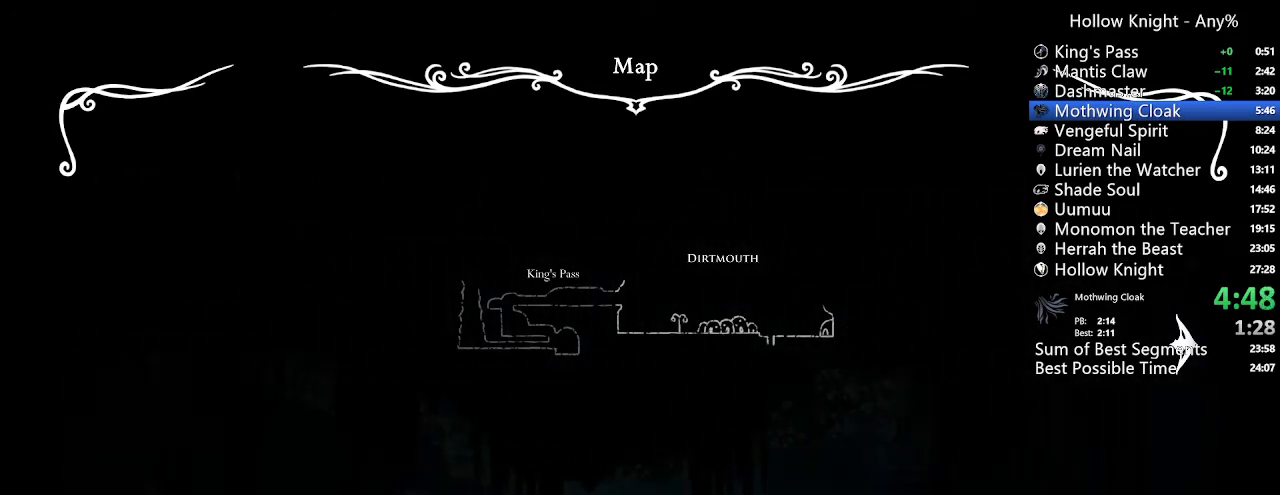
{"buttons": ["DPAD_LEFT"], "left_stick": "center", "right_stick": "center", "events": []}
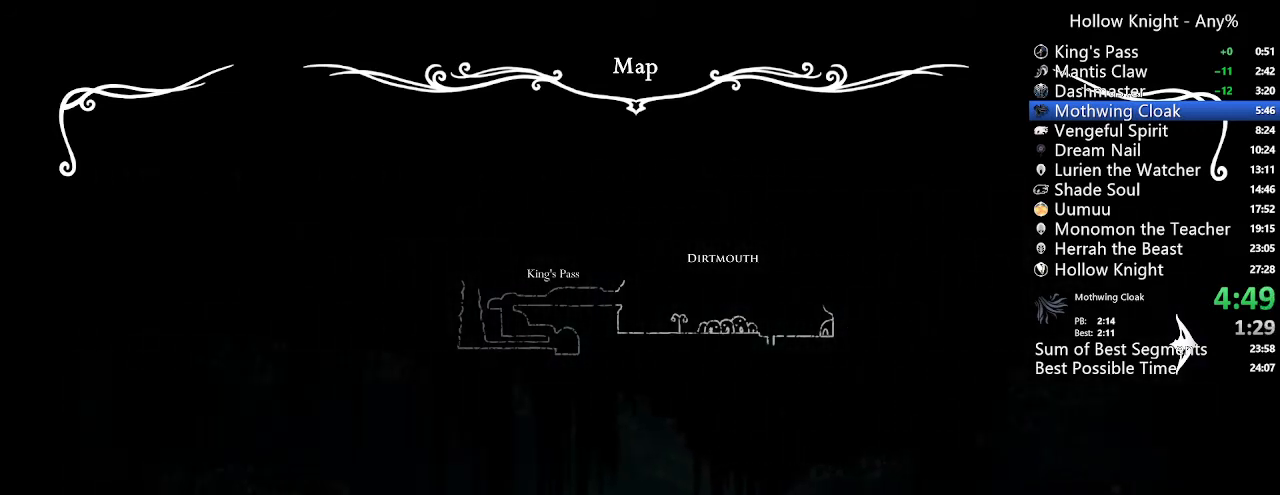
{"buttons": ["A", "DPAD_LEFT"], "left_stick": "center", "right_stick": "center", "events": [[433, "A", "down"]]}
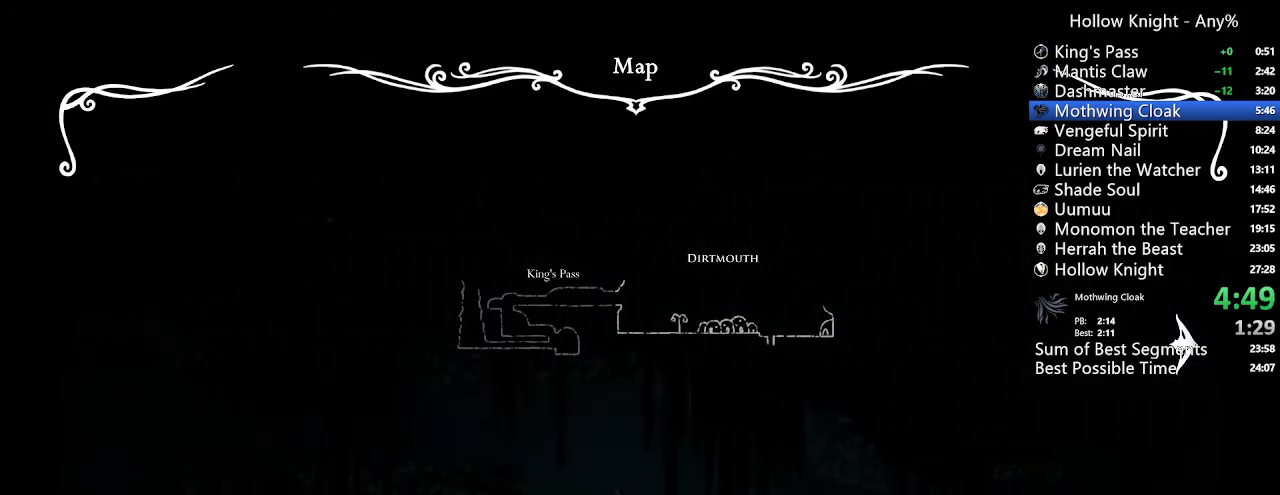
{"buttons": ["DPAD_LEFT"], "left_stick": "center", "right_stick": "center", "events": [[200, "A", "up"]]}
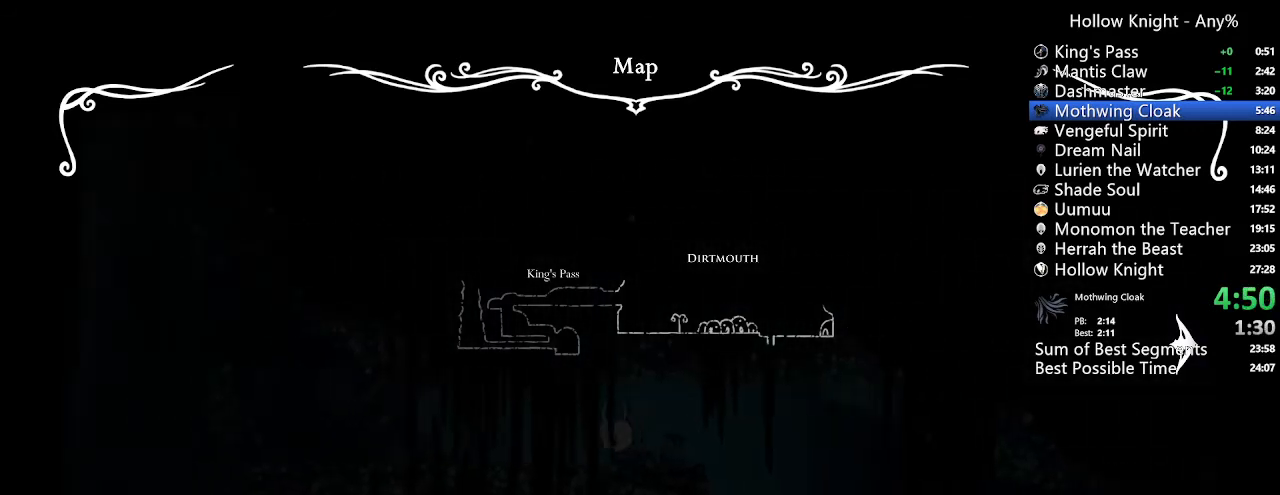
{"buttons": ["DPAD_LEFT"], "left_stick": "center", "right_stick": "center", "events": []}
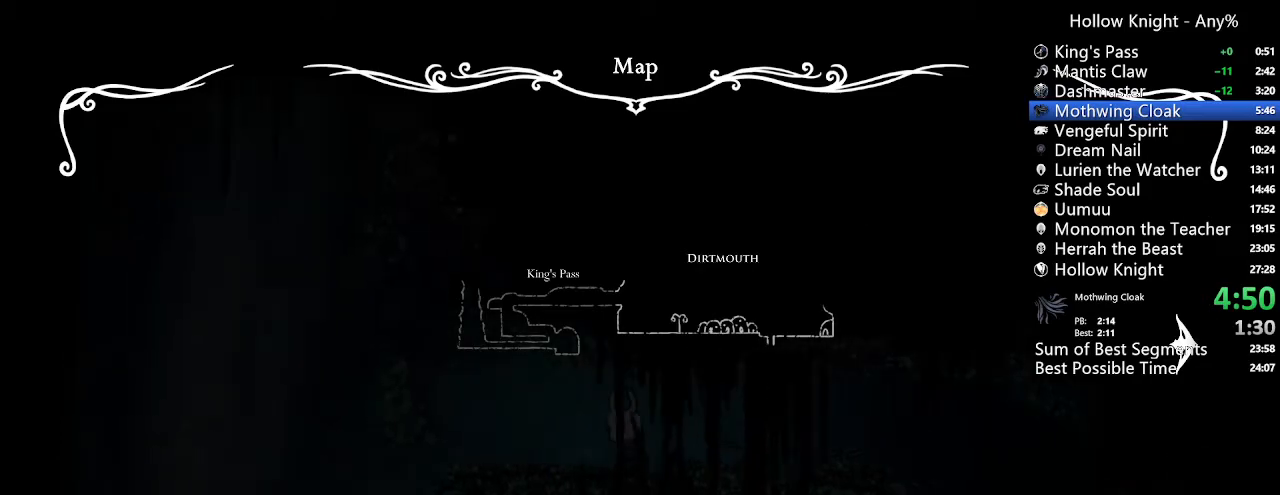
{"buttons": ["DPAD_LEFT"], "left_stick": "center", "right_stick": "center", "events": []}
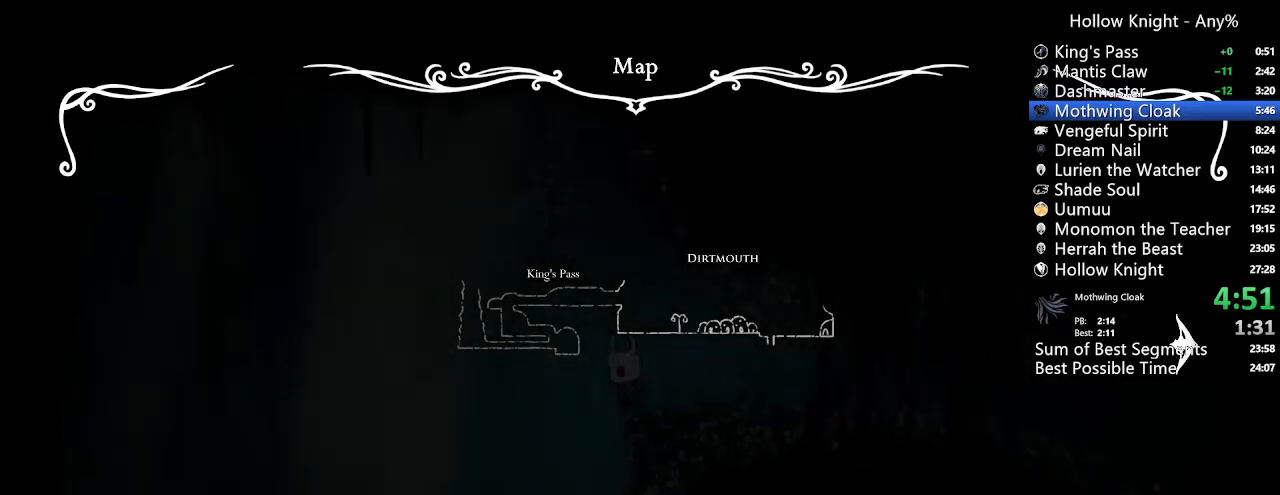
{"buttons": ["DPAD_LEFT"], "left_stick": "center", "right_stick": "center", "events": []}